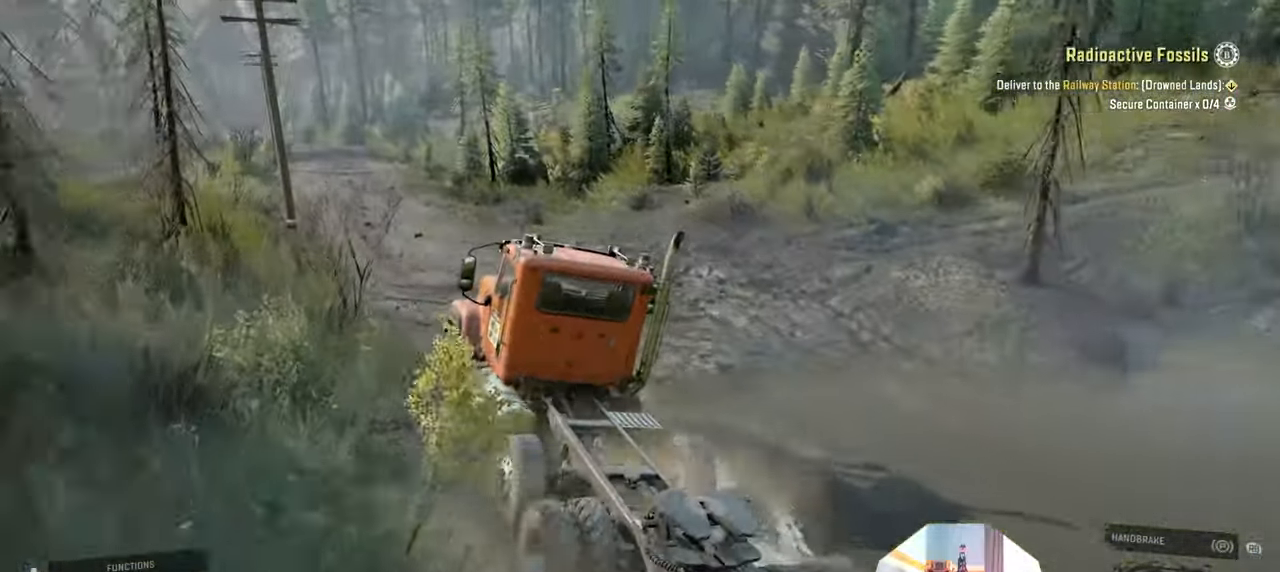
Gameplay with a controller (Xbox layout); each line is a JSON object with the inputs held at the frame after it. "events" lists button and stick changes between this image and that frame as [ms after this image, input, new state], when the widget could be followed in between.
{"buttons": ["R2"], "left_stick": "center", "right_stick": "left", "events": [[233, "right_stick", "left"], [266, "left_stick", "left"], [500, "left_stick", "center"]]}
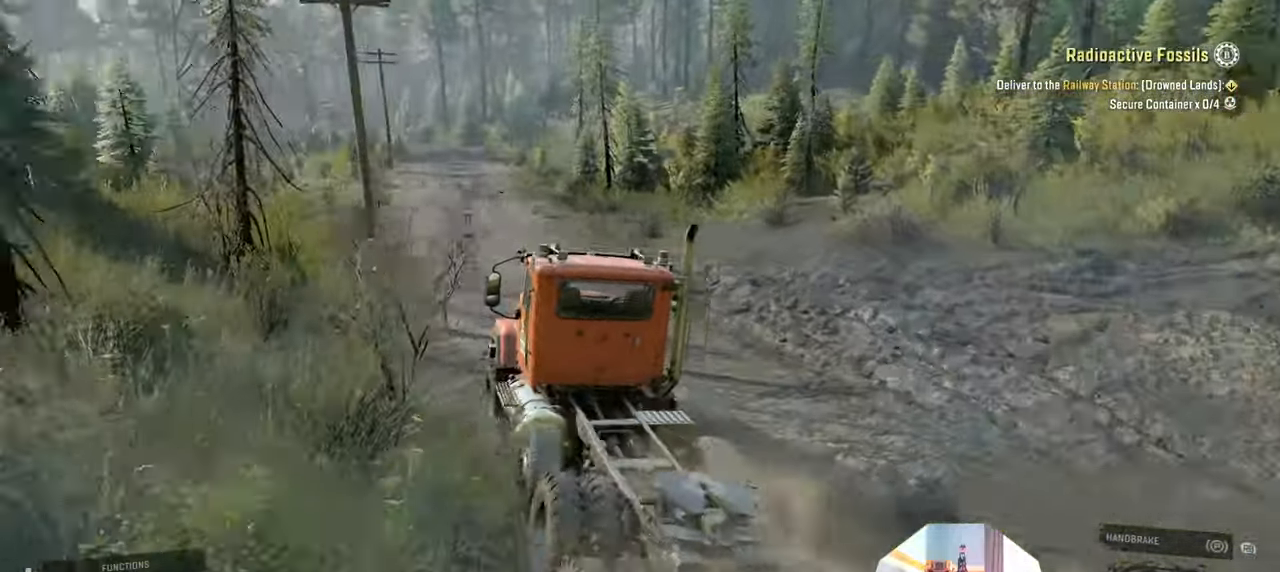
{"buttons": ["R2"], "left_stick": "right", "right_stick": "center", "events": [[166, "right_stick", "center"], [400, "left_stick", "right"]]}
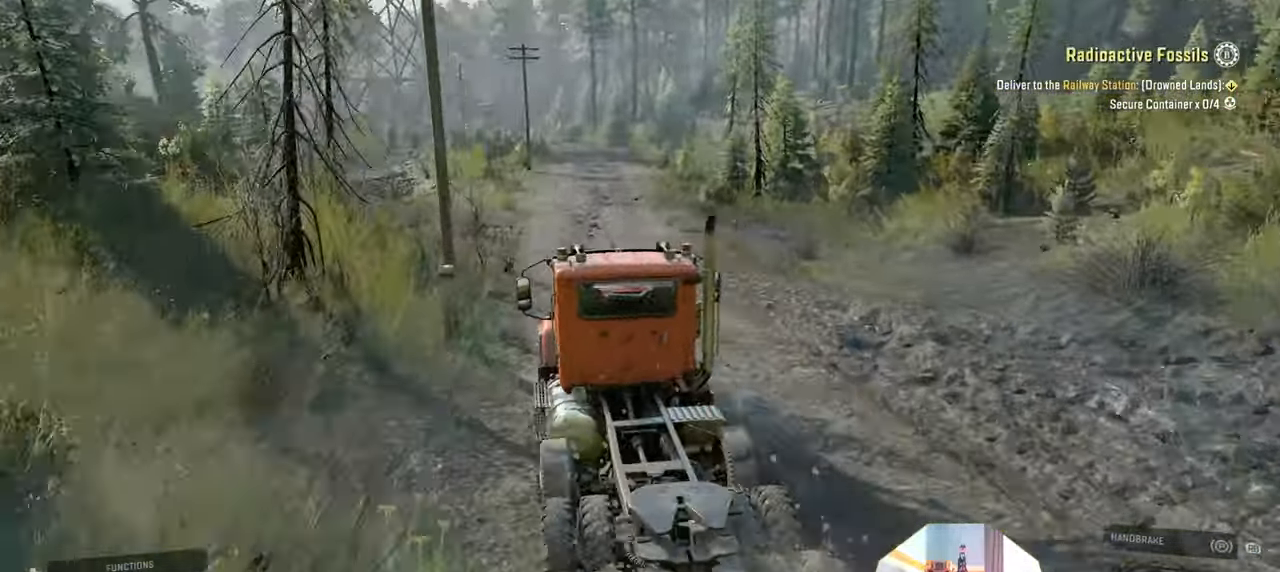
{"buttons": ["R2"], "left_stick": "center", "right_stick": "center", "events": [[33, "right_stick", "left"], [100, "left_stick", "center"], [266, "right_stick", "center"]]}
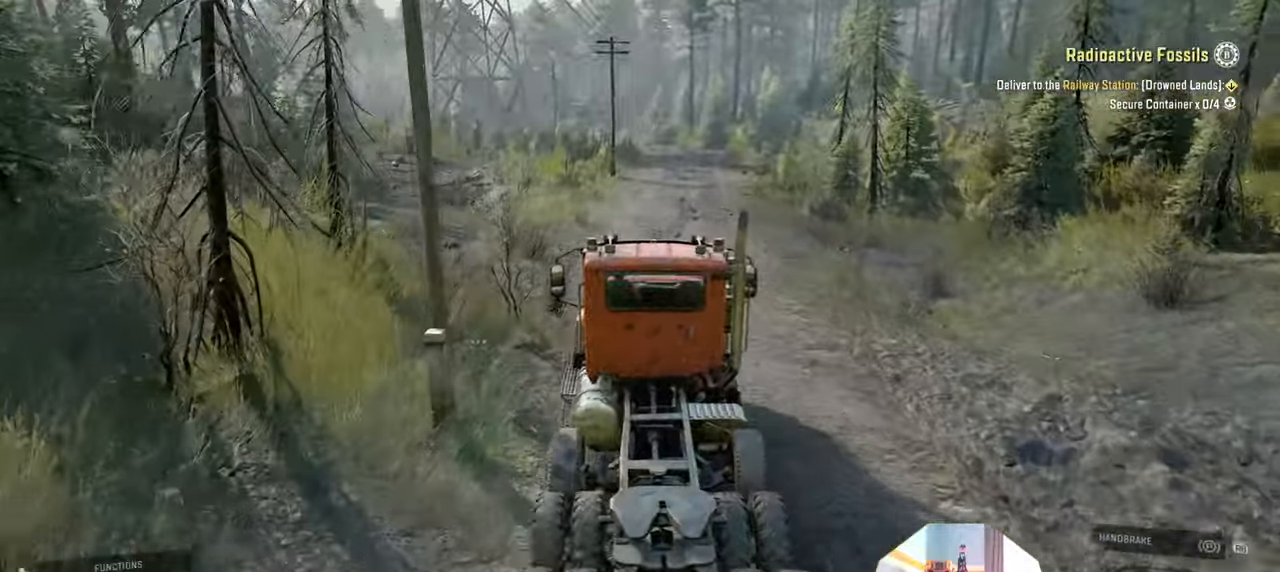
{"buttons": ["R2"], "left_stick": "right", "right_stick": "left", "events": [[200, "right_stick", "left"], [500, "left_stick", "right"]]}
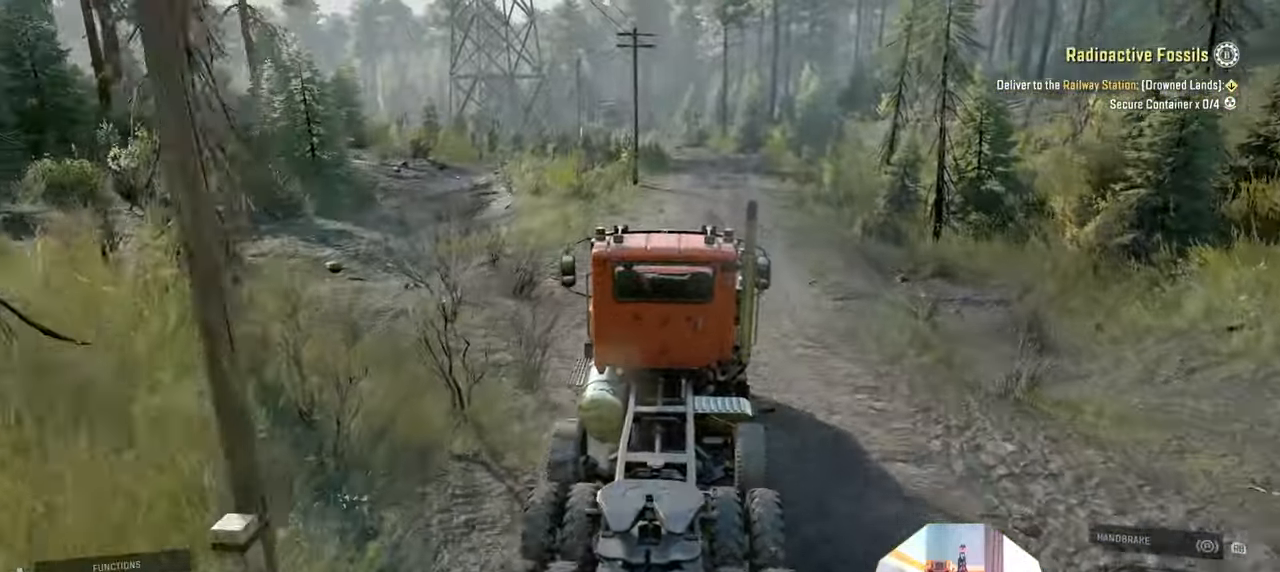
{"buttons": ["R2"], "left_stick": "center", "right_stick": "left", "events": [[100, "left_stick", "center"]]}
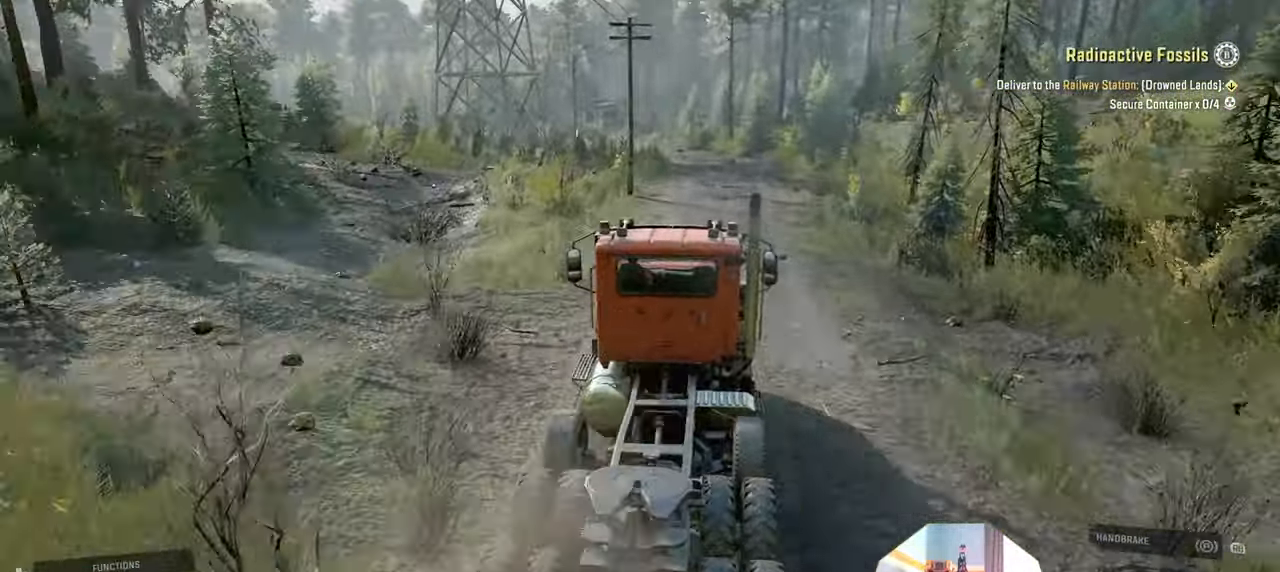
{"buttons": ["R2"], "left_stick": "center", "right_stick": "left", "events": []}
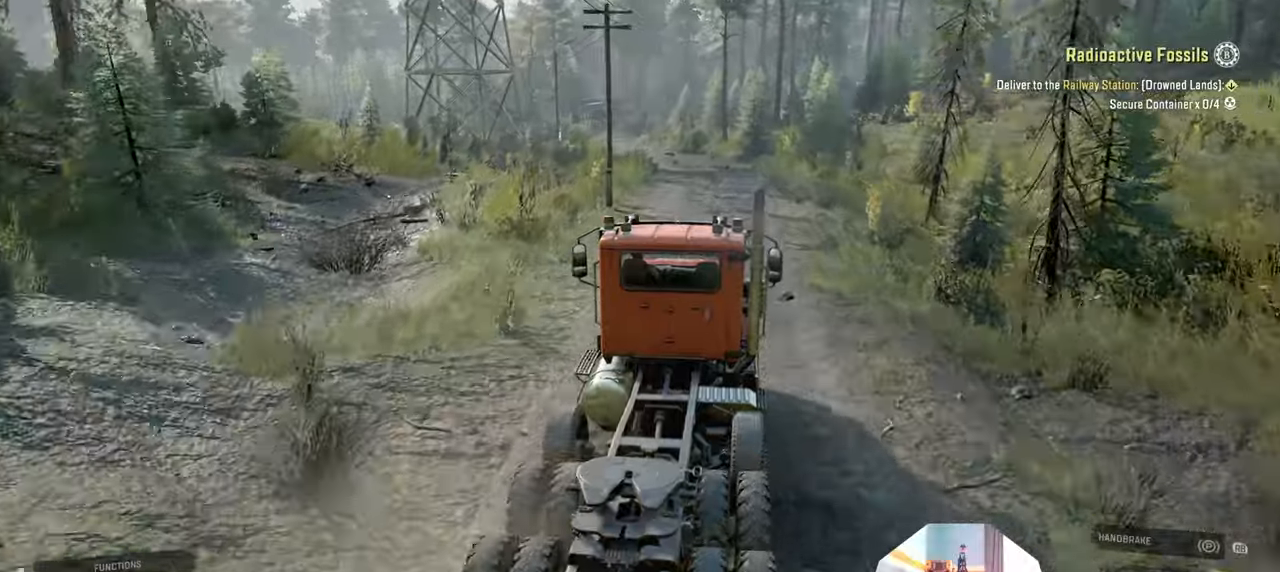
{"buttons": ["R2"], "left_stick": "center", "right_stick": "left", "events": []}
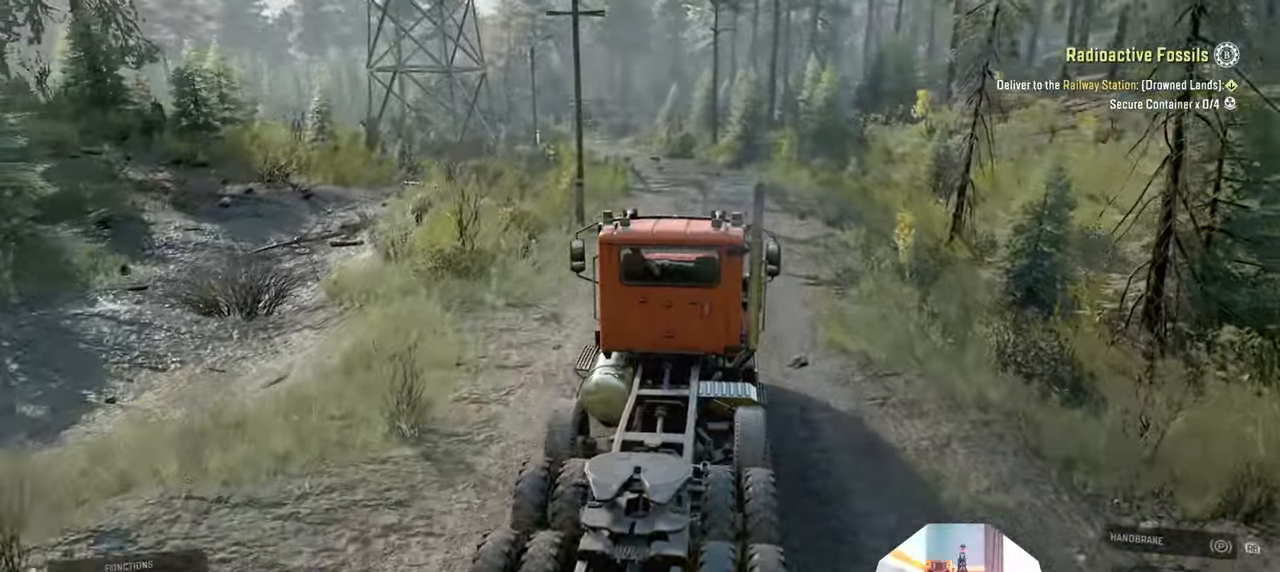
{"buttons": ["R2"], "left_stick": "center", "right_stick": "left", "events": [[233, "left_stick", "right"], [366, "left_stick", "center"]]}
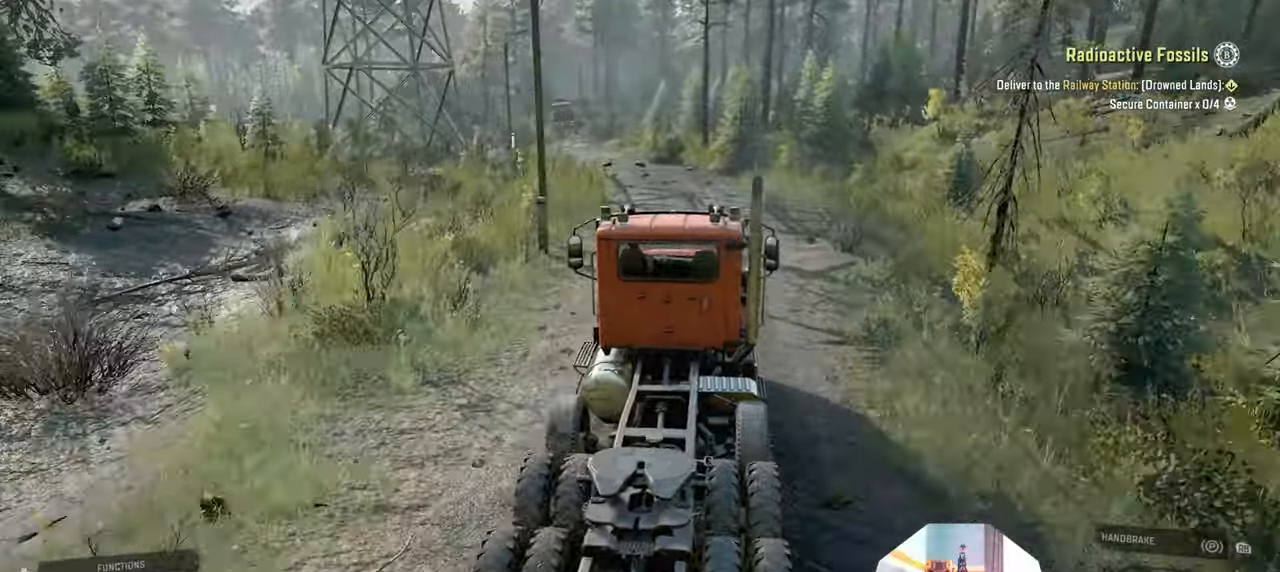
{"buttons": ["R2"], "left_stick": "center", "right_stick": "down-left", "events": [[100, "left_stick", "up-left"], [166, "right_stick", "center"], [233, "left_stick", "center"], [366, "right_stick", "down-left"]]}
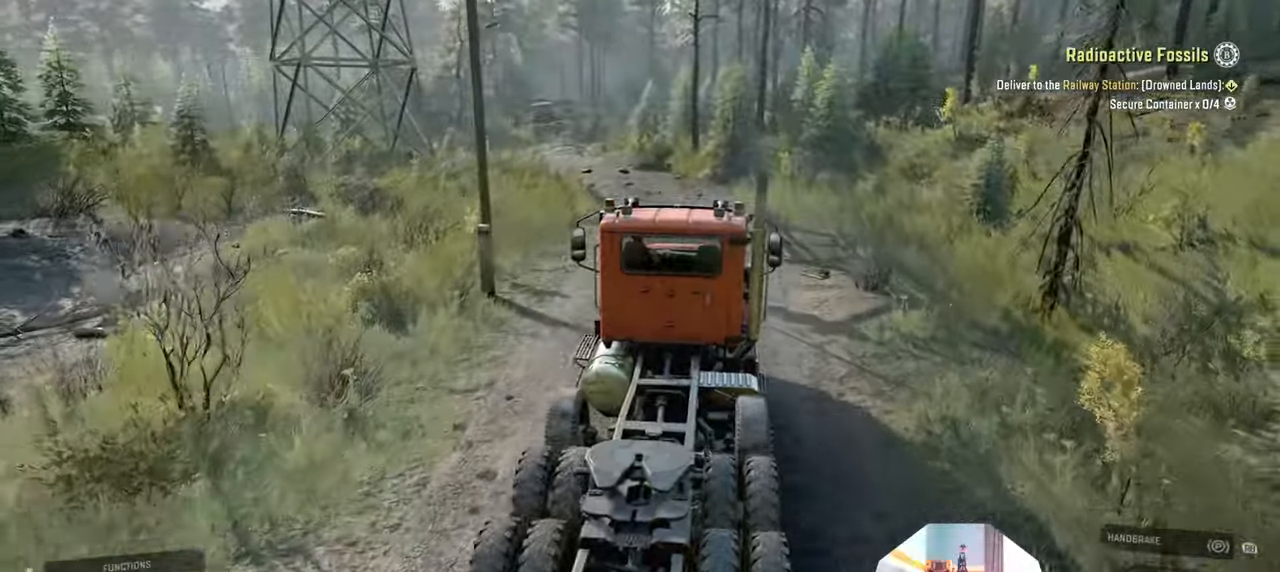
{"buttons": ["R2"], "left_stick": "center", "right_stick": "down-left", "events": [[133, "left_stick", "left"], [266, "left_stick", "center"]]}
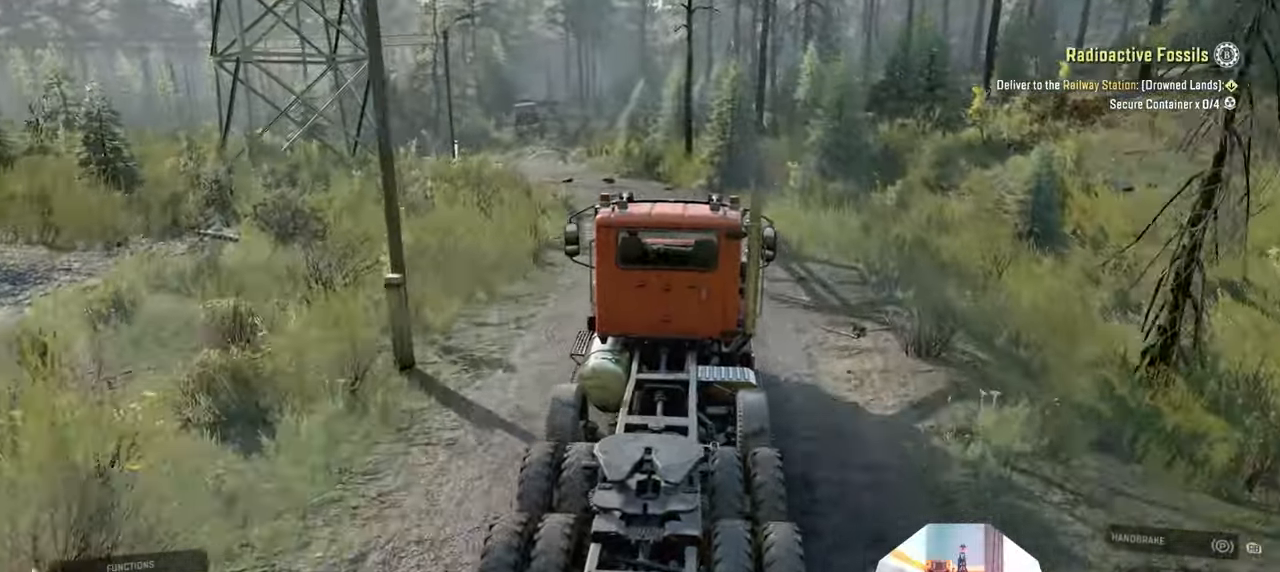
{"buttons": ["R2"], "left_stick": "center", "right_stick": "right", "events": [[300, "right_stick", "right"]]}
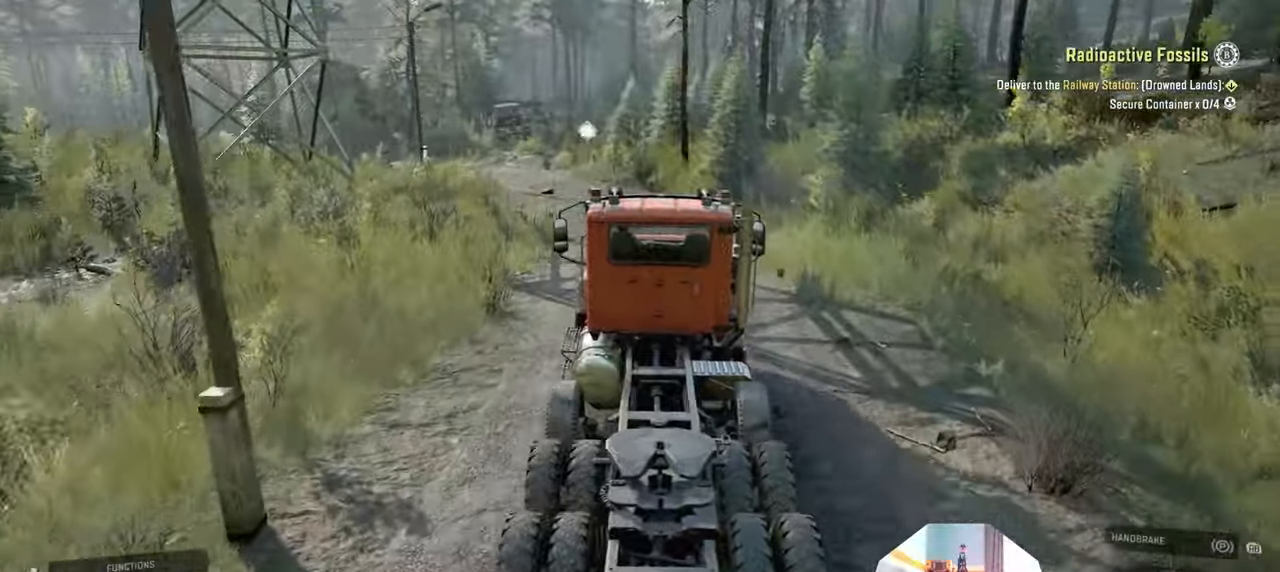
{"buttons": ["R2"], "left_stick": "center", "right_stick": "right", "events": []}
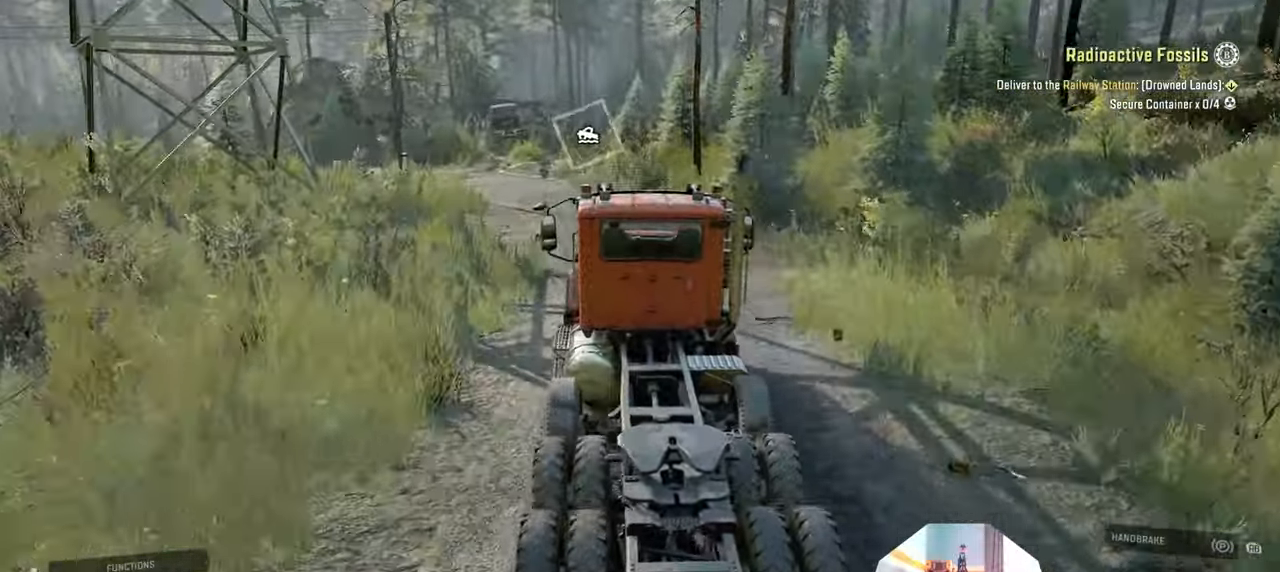
{"buttons": ["R2"], "left_stick": "center", "right_stick": "right", "events": []}
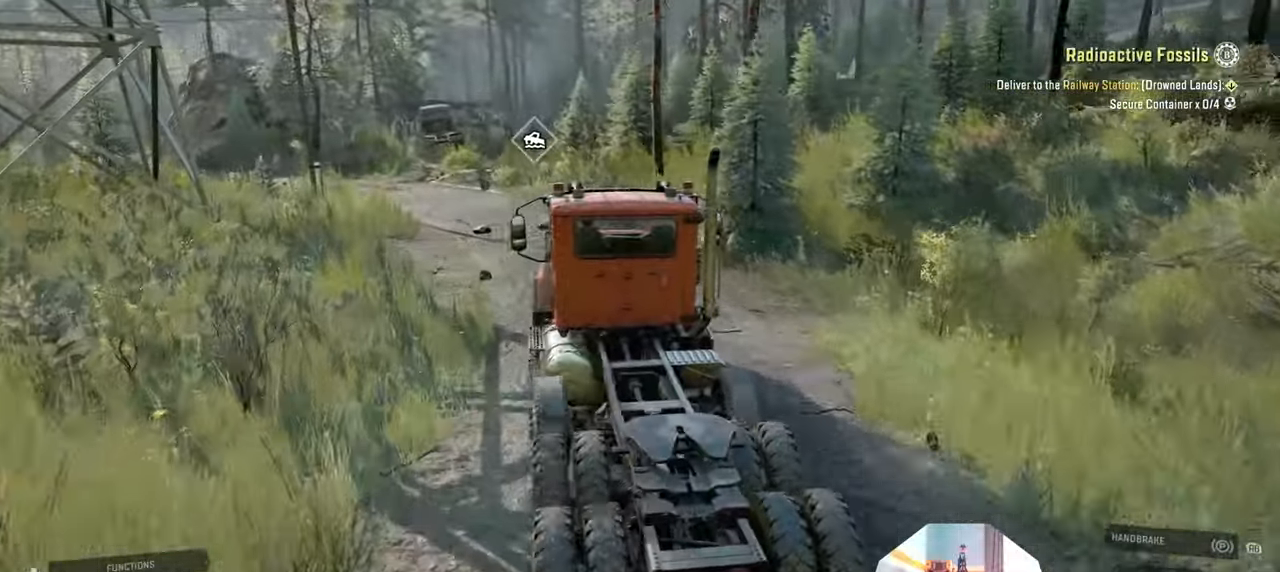
{"buttons": ["R2"], "left_stick": "center", "right_stick": "right", "events": [[166, "left_stick", "left"], [433, "left_stick", "center"]]}
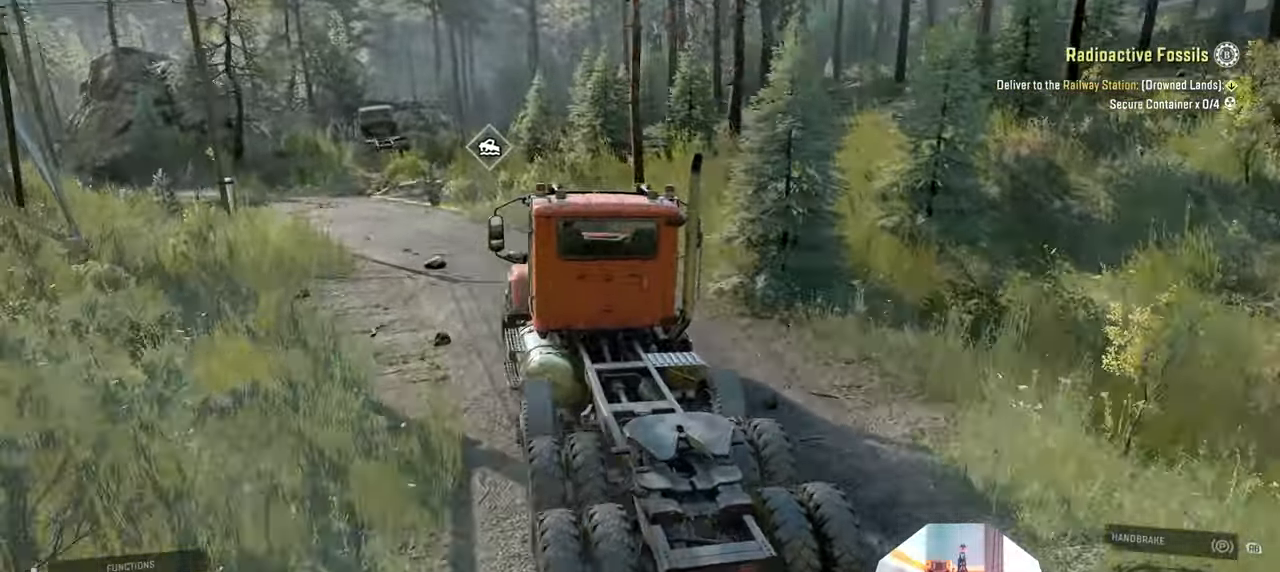
{"buttons": ["R2"], "left_stick": "center", "right_stick": "right", "events": []}
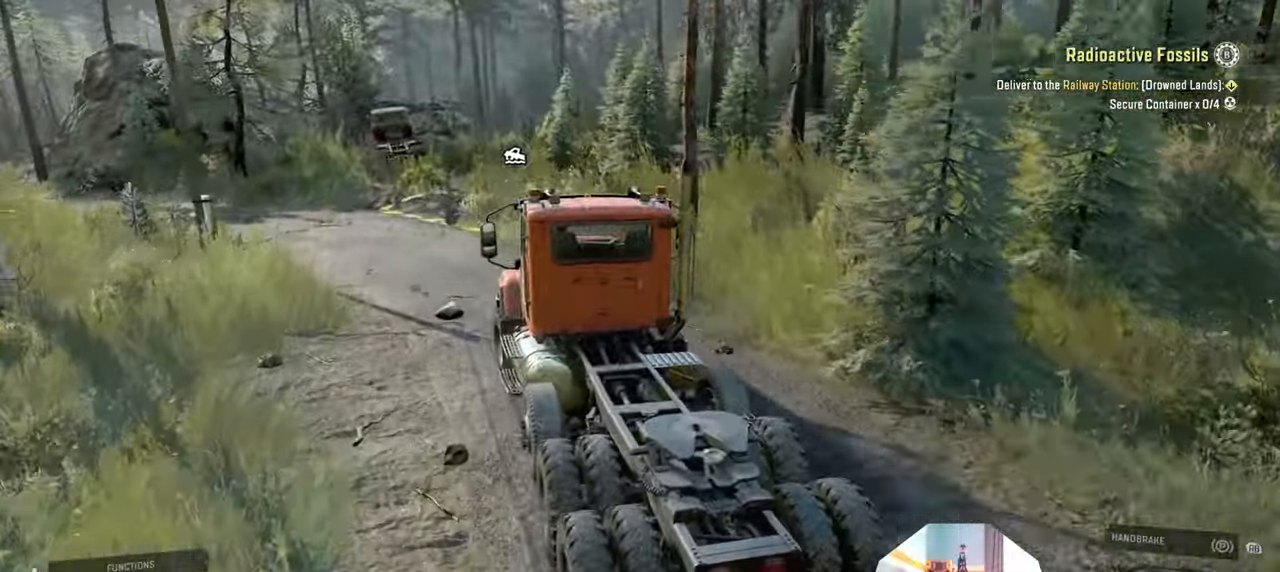
{"buttons": [], "left_stick": "center", "right_stick": "center", "events": [[100, "right_stick", "center"], [166, "R2", "up"], [266, "L1", "down"], [266, "left_stick", "up-left"], [300, "right_stick", "down"], [433, "L1", "up"], [466, "right_stick", "center"], [500, "left_stick", "center"]]}
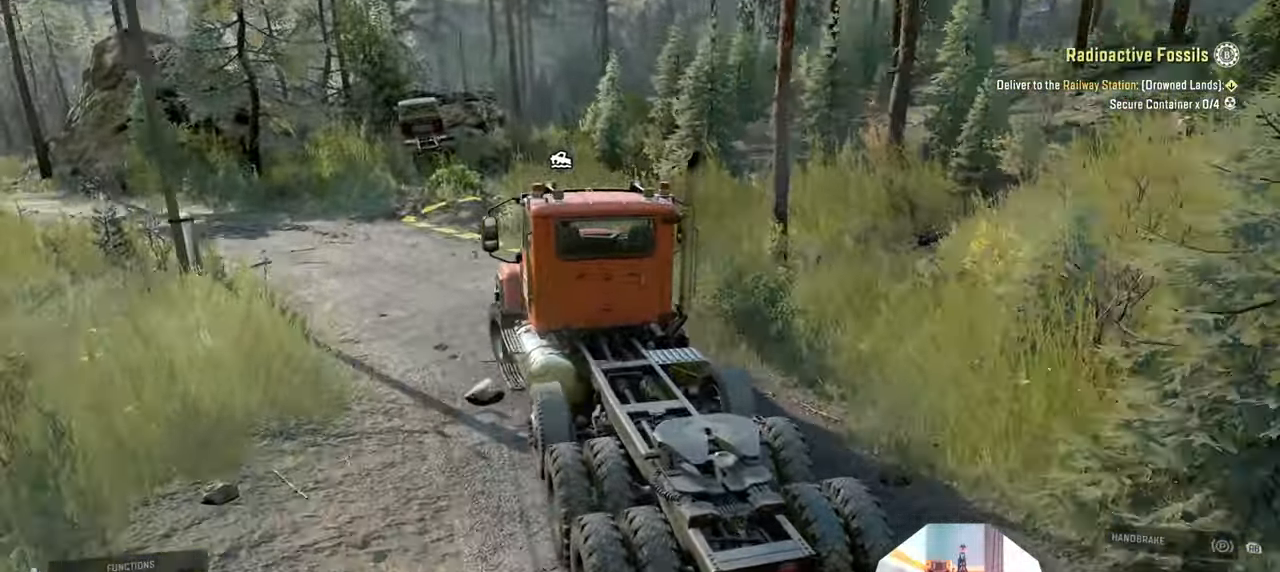
{"buttons": [], "left_stick": "center", "right_stick": "center", "events": []}
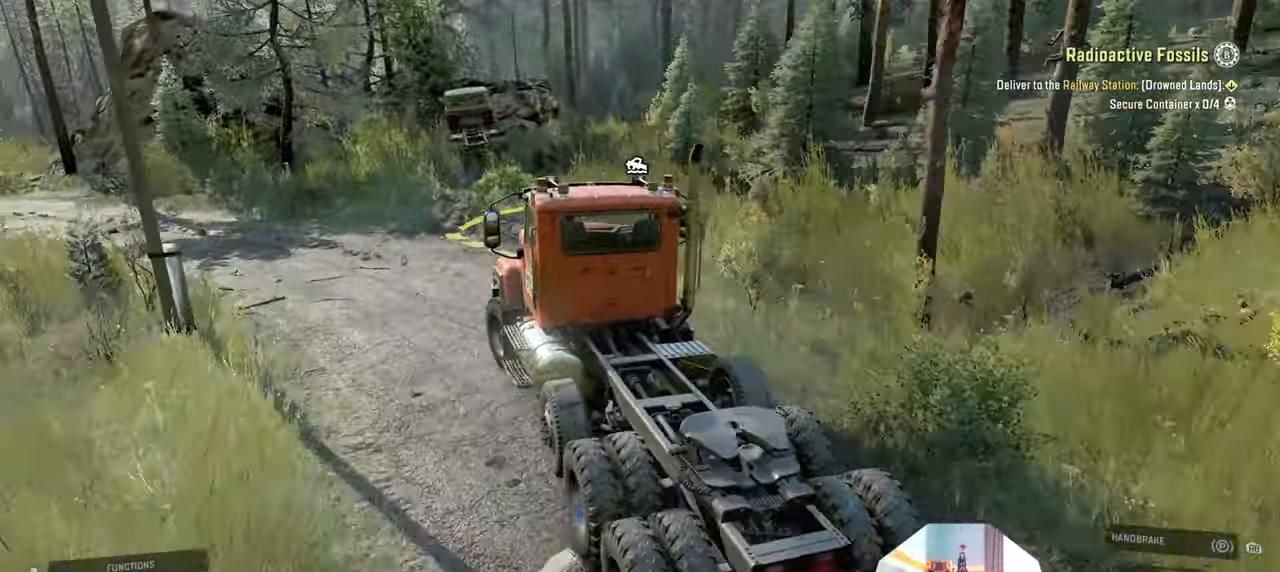
{"buttons": [], "left_stick": "right", "right_stick": "right", "events": [[33, "right_stick", "right"], [100, "left_stick", "right"], [300, "R1", "down"], [433, "R1", "up"]]}
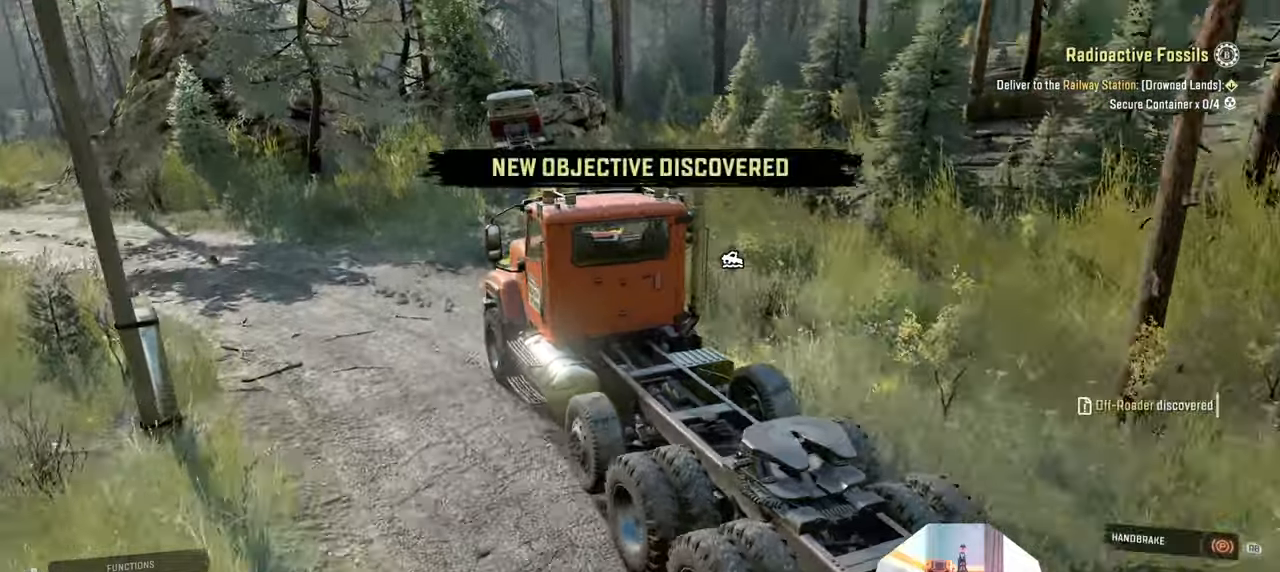
{"buttons": [], "left_stick": "center", "right_stick": "left", "events": [[400, "left_stick", "center"], [433, "right_stick", "left"]]}
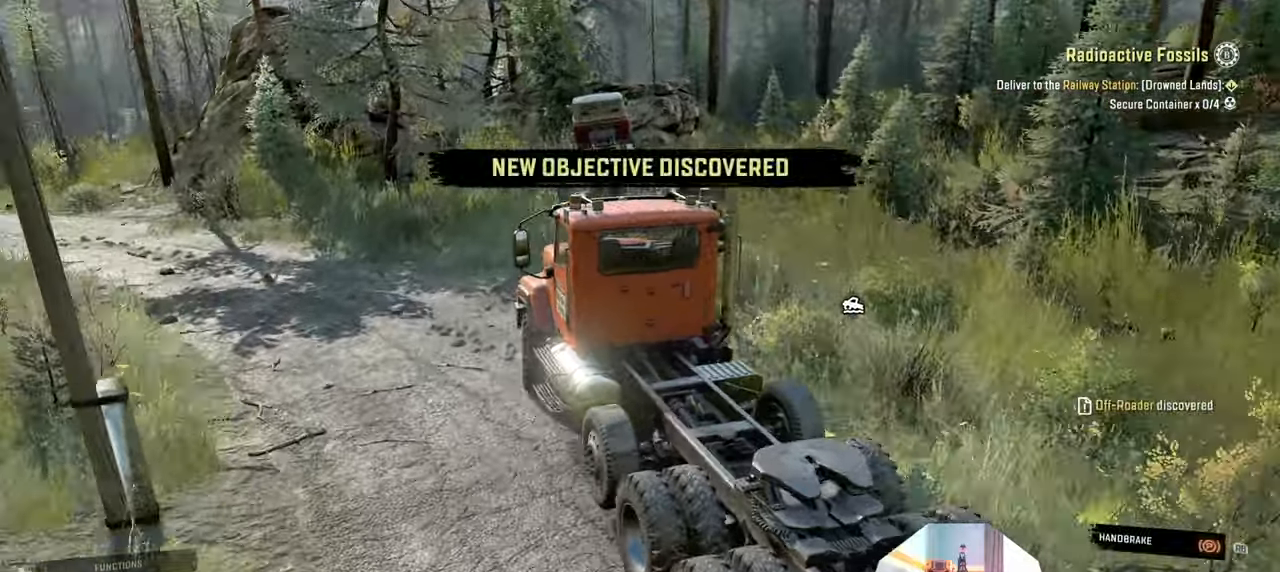
{"buttons": [], "left_stick": "left", "right_stick": "center", "events": [[66, "right_stick", "up-left"], [200, "right_stick", "left"], [400, "right_stick", "center"], [433, "left_stick", "left"]]}
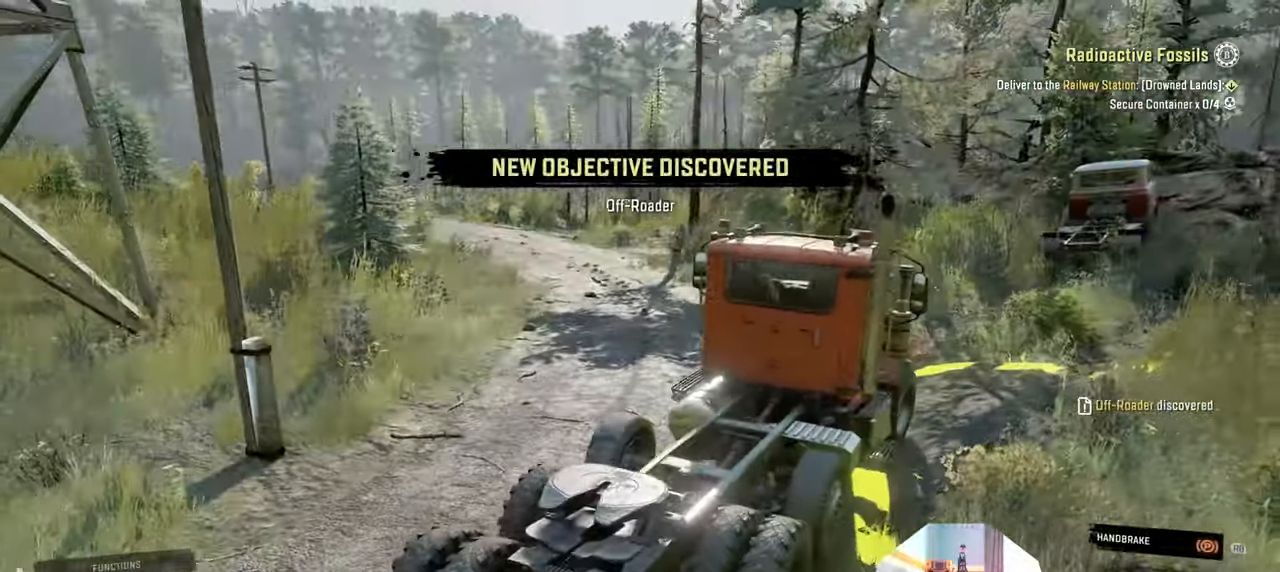
{"buttons": [], "left_stick": "center", "right_stick": "center", "events": [[33, "X", "down"], [133, "X", "up"], [333, "left_stick", "center"]]}
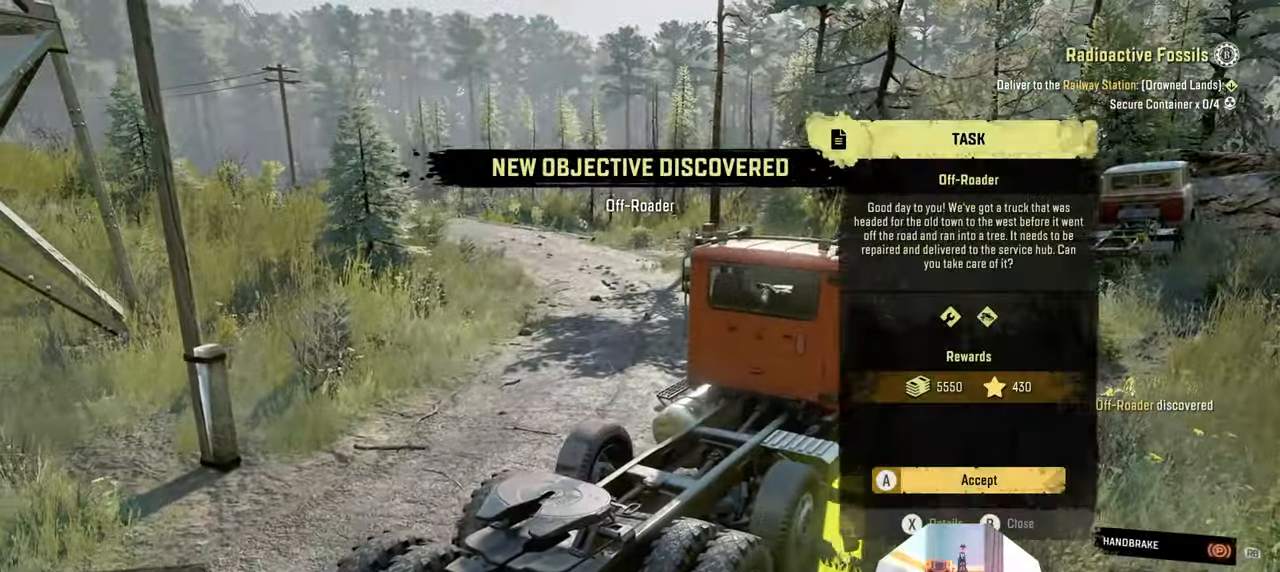
{"buttons": [], "left_stick": "center", "right_stick": "center", "events": [[333, "A", "down"], [433, "A", "up"]]}
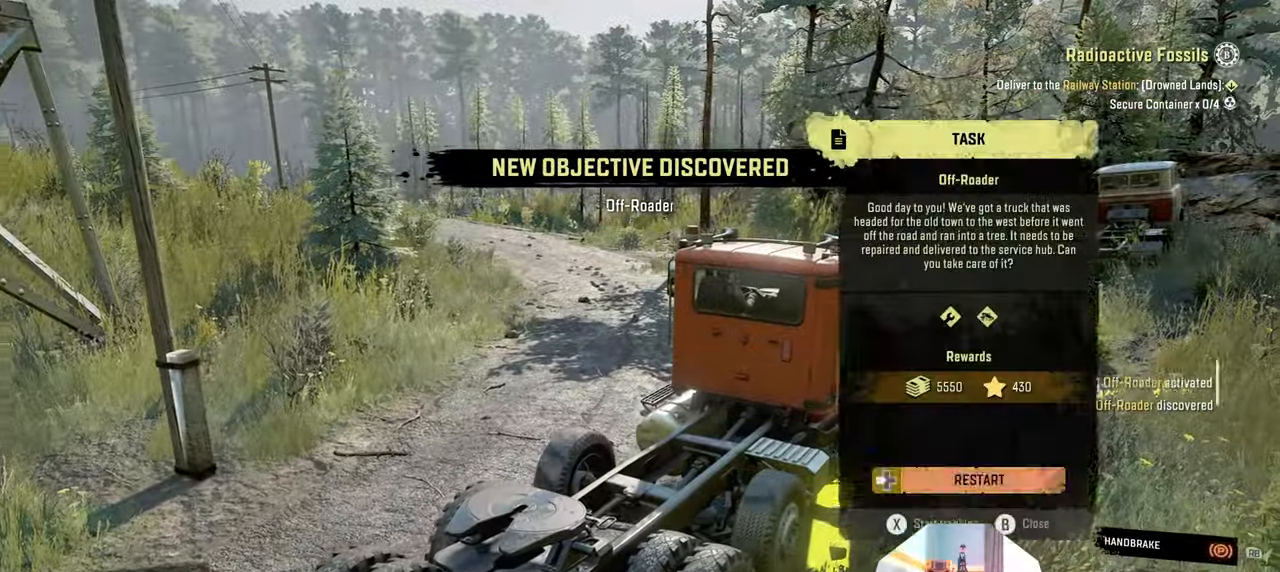
{"buttons": [], "left_stick": "up-left", "right_stick": "center", "events": [[133, "B", "down"], [200, "B", "up"], [366, "left_stick", "up-left"]]}
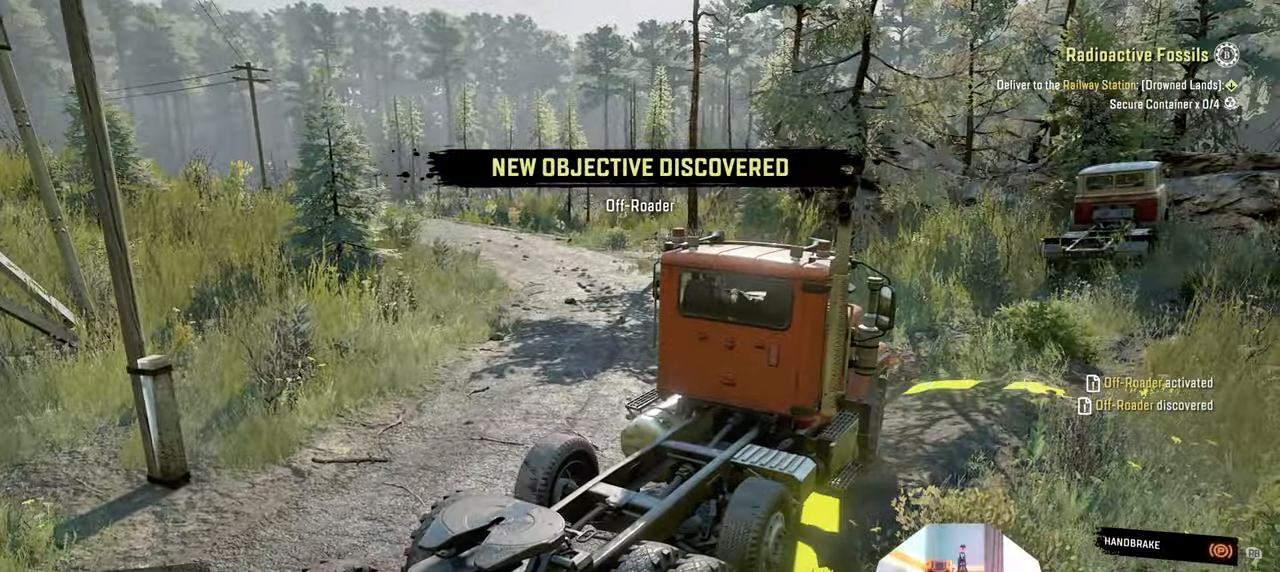
{"buttons": [], "left_stick": "up-left", "right_stick": "center", "events": [[300, "R1", "down"], [400, "R1", "up"]]}
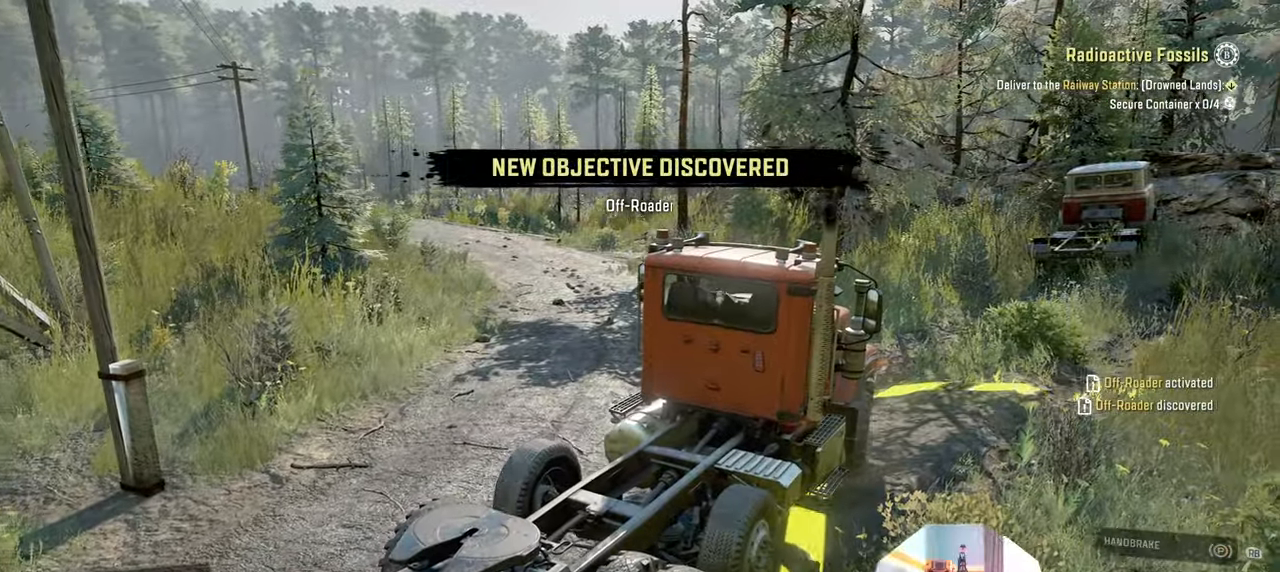
{"buttons": ["R2"], "left_stick": "up-left", "right_stick": "center", "events": [[66, "R2", "down"], [233, "right_stick", "right"], [433, "right_stick", "center"]]}
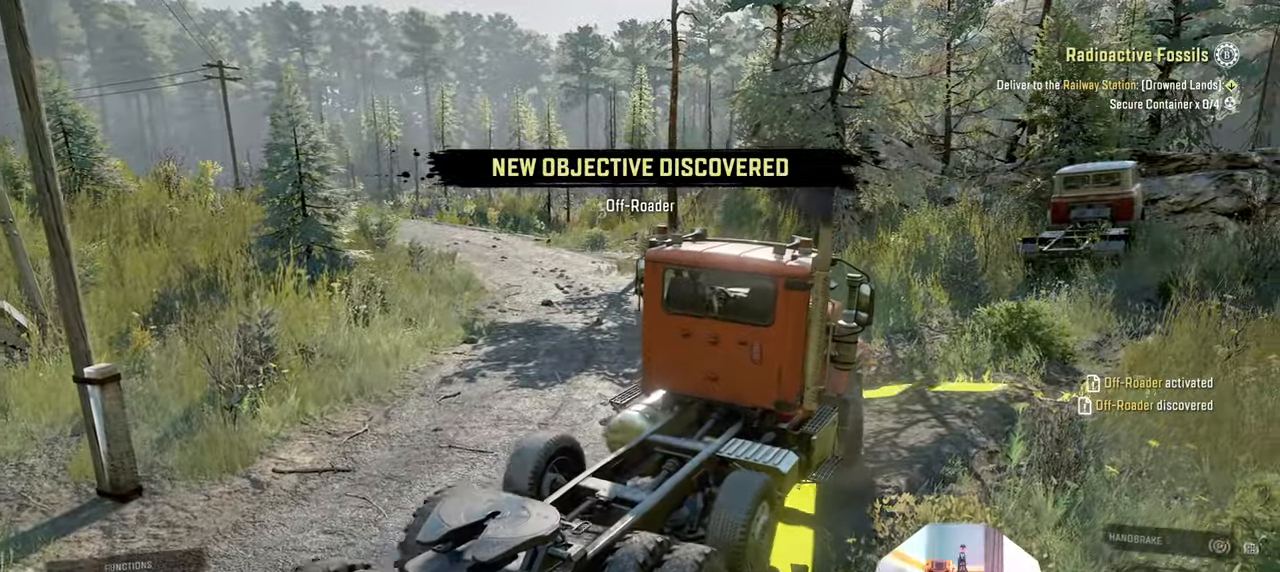
{"buttons": ["R2"], "left_stick": "up-left", "right_stick": "center", "events": []}
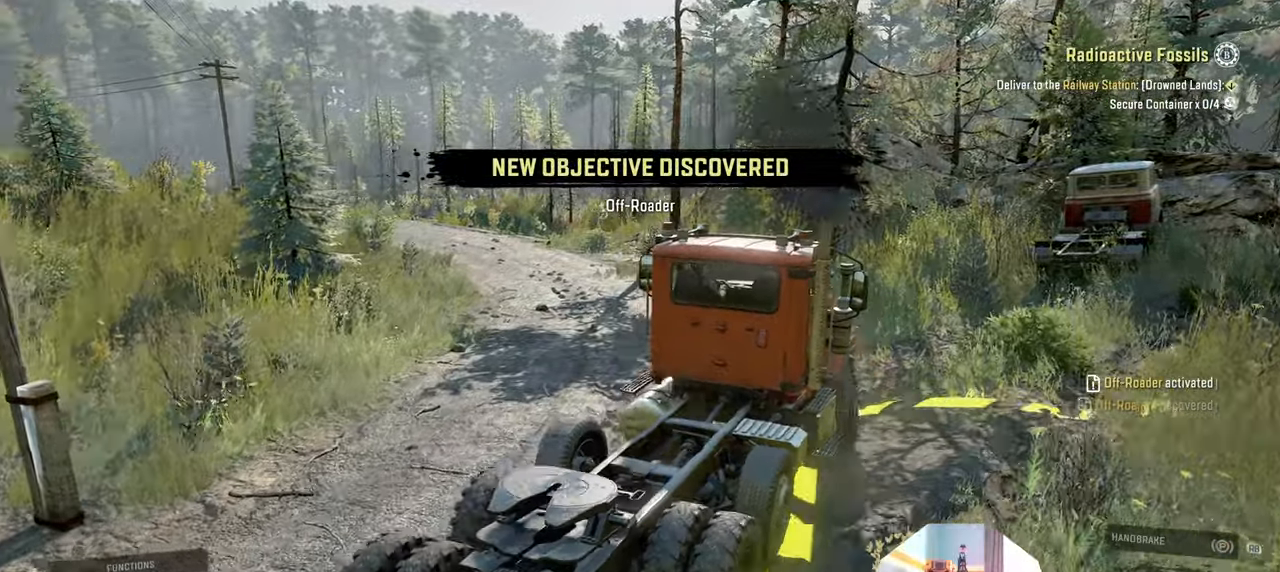
{"buttons": ["R2"], "left_stick": "up-left", "right_stick": "center", "events": [[133, "L1", "down"], [266, "L1", "up"]]}
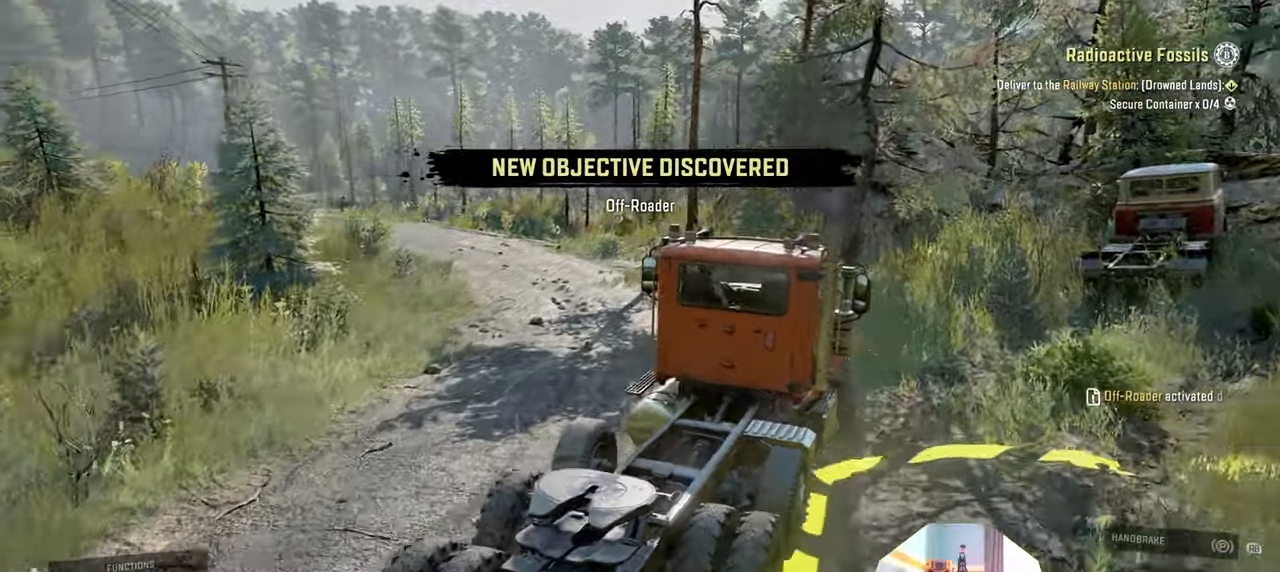
{"buttons": ["R2"], "left_stick": "up-left", "right_stick": "center", "events": []}
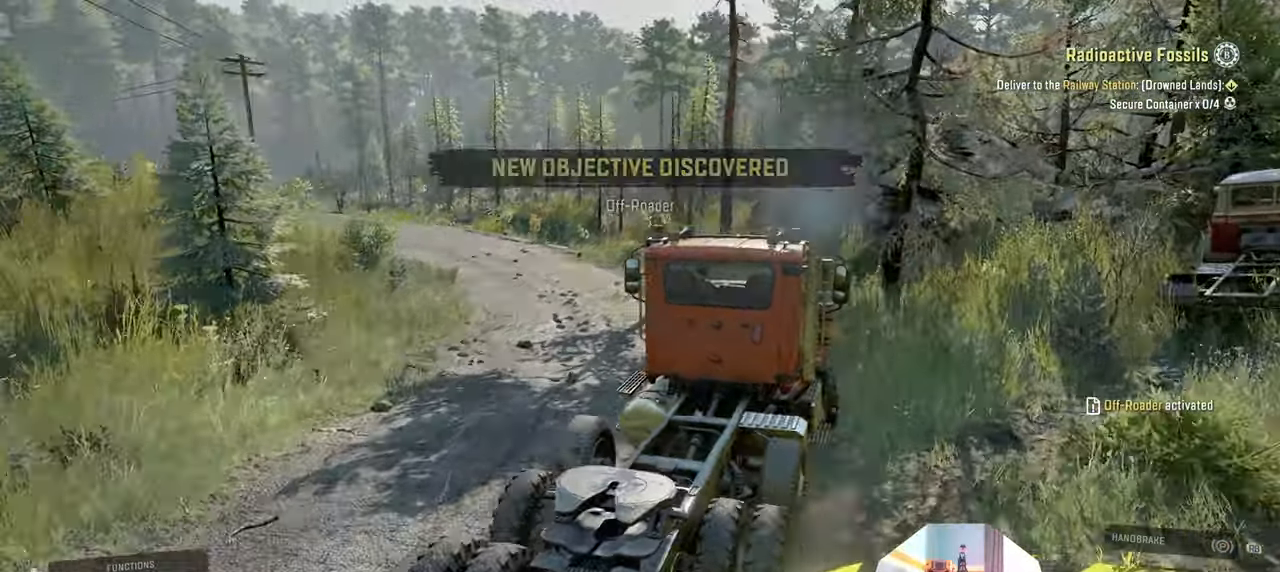
{"buttons": ["R2"], "left_stick": "left", "right_stick": "center", "events": [[300, "left_stick", "left"]]}
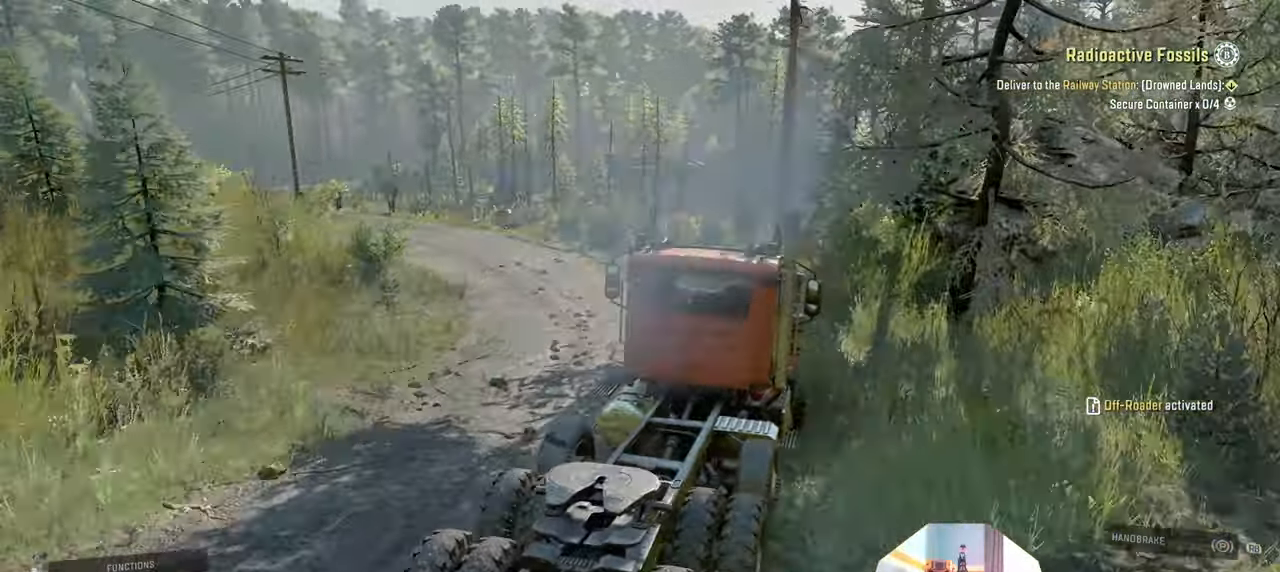
{"buttons": ["R2"], "left_stick": "left", "right_stick": "center", "events": []}